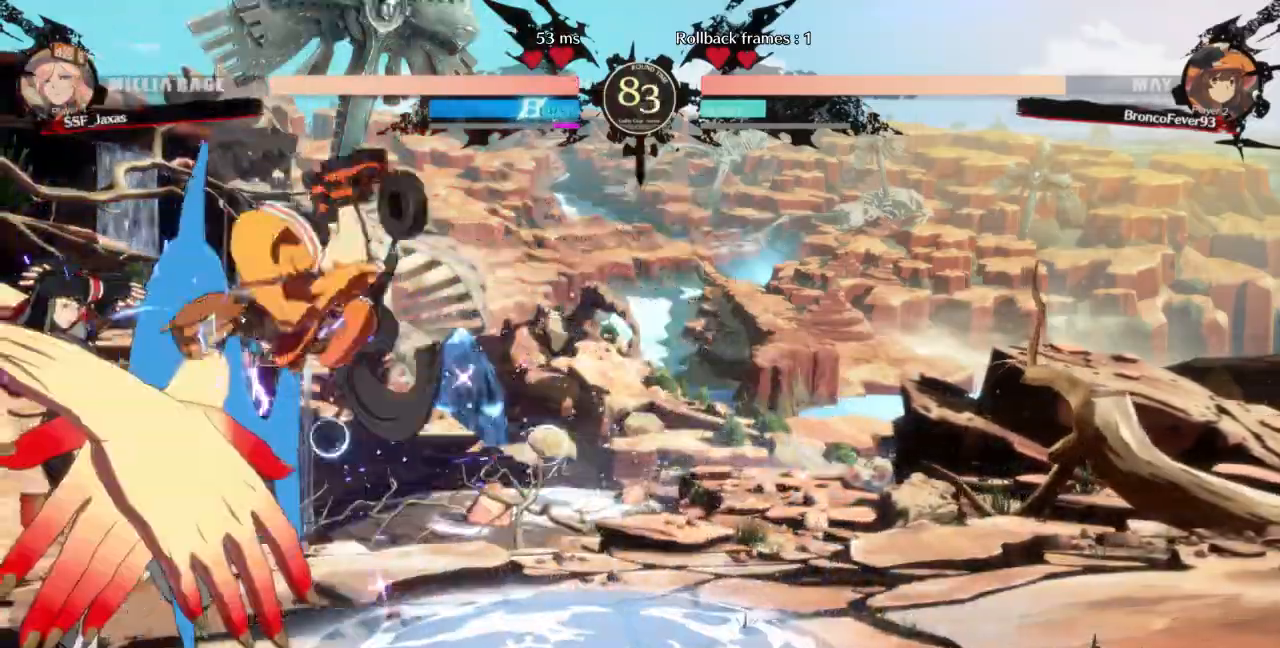
Gameplay with a controller (arcade stick); each line is a JSON object with the inputs held at the frame after it (dt_ms = milliseconds from this image to that frame). "events" lists button and stick changes between this image and that frame as [ms after this image, input, new state], when the widget could be followed in between. Not read: L3 R3 SELECT START other_buttons.
{"dt_ms": 500, "buttons": ["SQUARE", "TRIANGLE", "DPAD_DOWN", "DPAD_LEFT"], "events": [[400, "DPAD_DOWN", "down"], [467, "SQUARE", "down"], [467, "TRIANGLE", "down"]]}
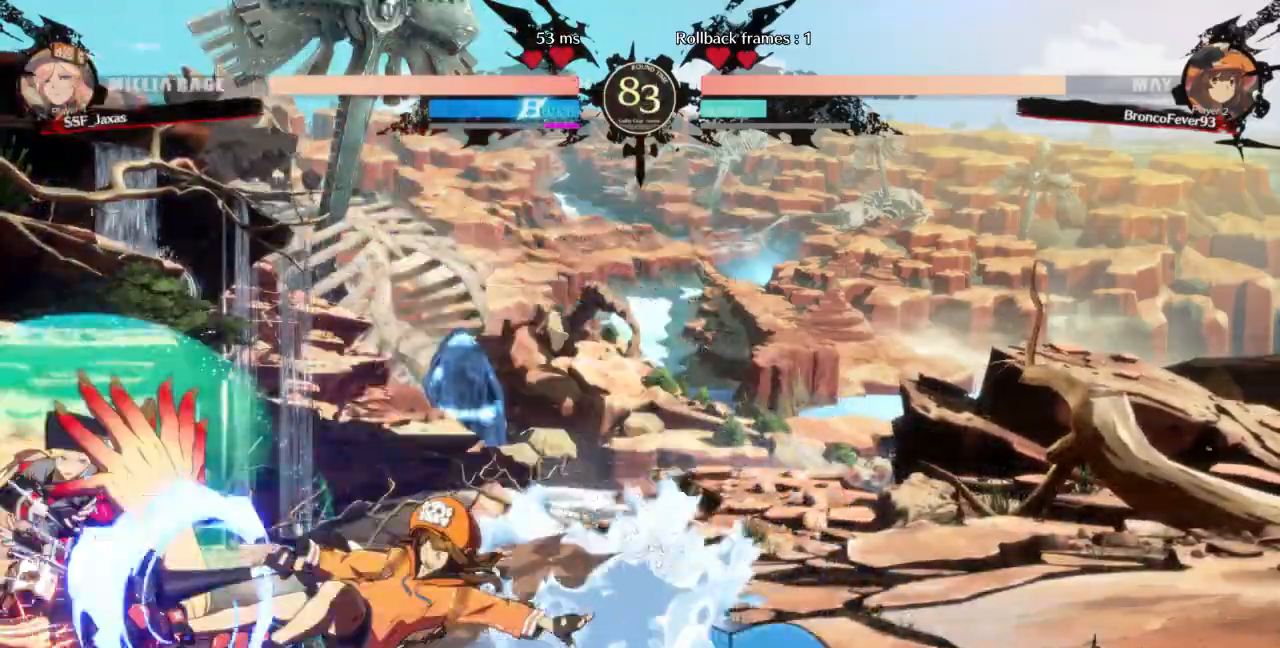
{"dt_ms": 1000, "buttons": ["DPAD_DOWN", "DPAD_LEFT"]}
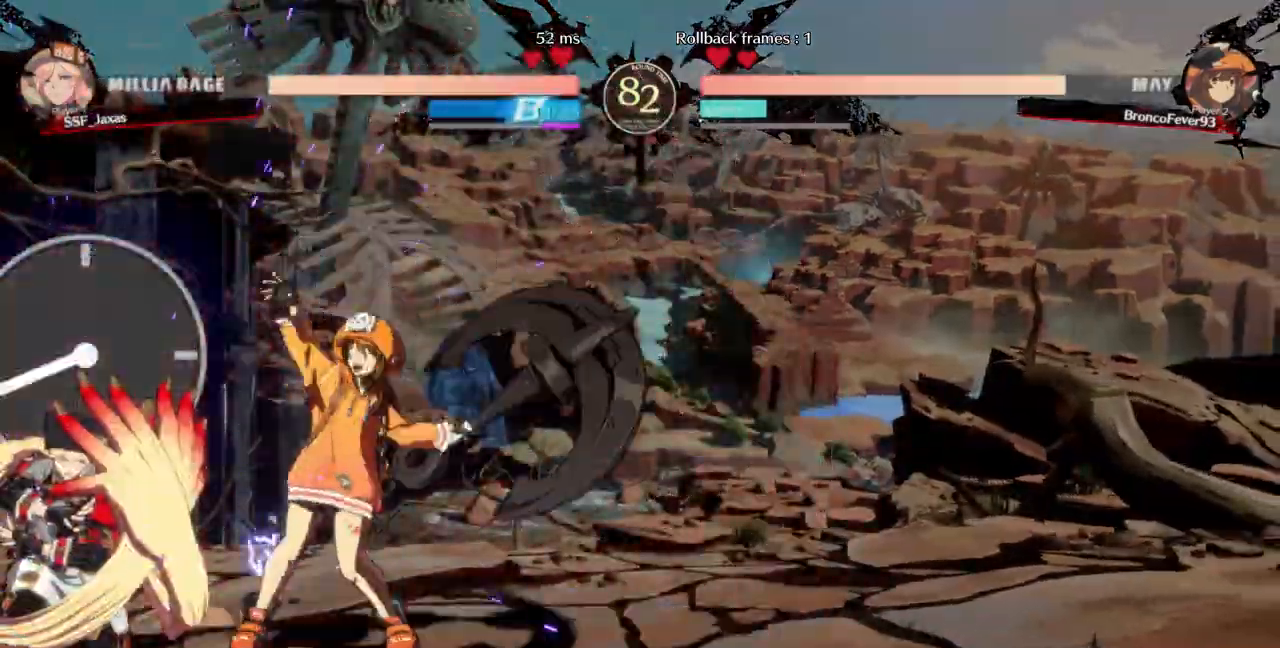
{"dt_ms": 500, "buttons": ["DPAD_LEFT"], "events": [[333, "DPAD_DOWN", "up"]]}
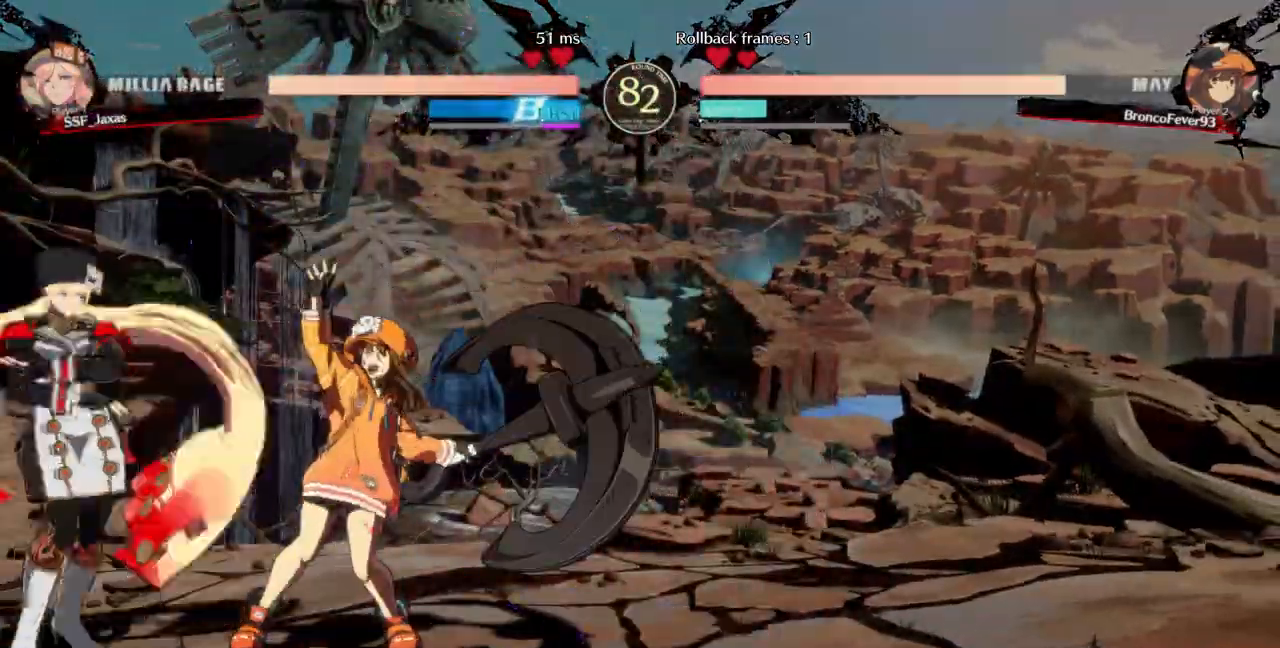
{"dt_ms": 500, "buttons": ["DPAD_LEFT"], "events": []}
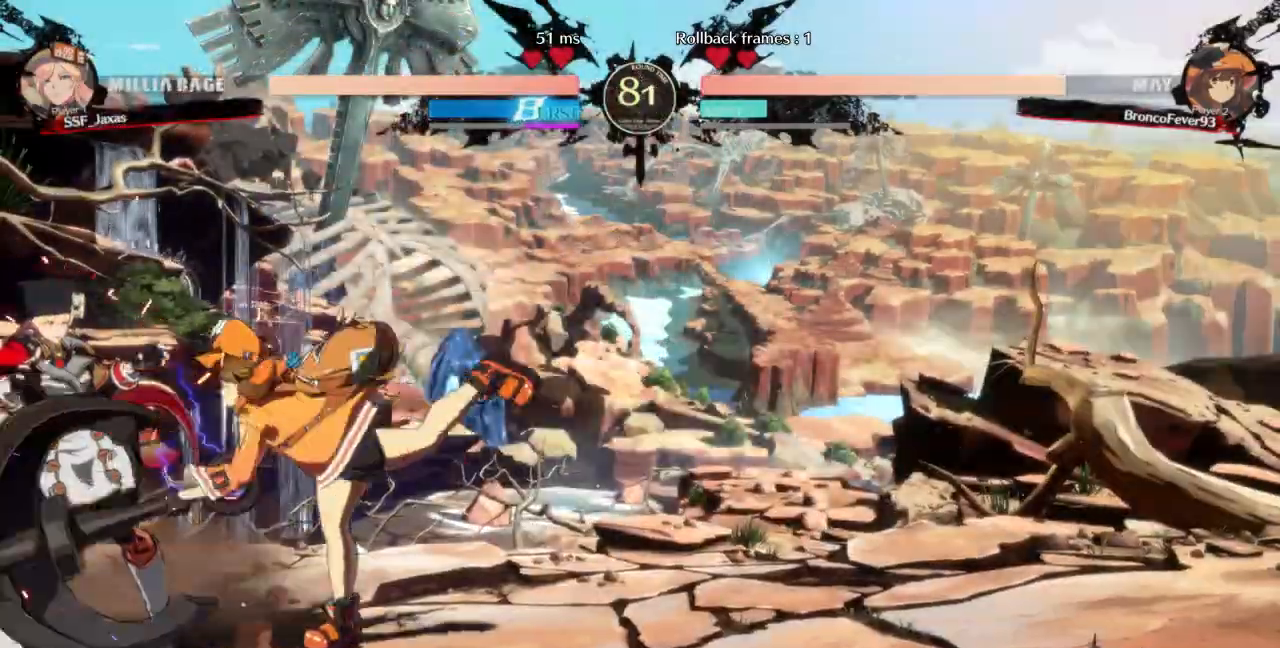
{"dt_ms": 500, "buttons": ["DPAD_LEFT"], "events": [[167, "DPAD_DOWN", "down"], [367, "SQUARE", "down"], [367, "TRIANGLE", "down"], [500, "DPAD_DOWN", "up"], [500, "SQUARE", "up"], [500, "TRIANGLE", "up"]]}
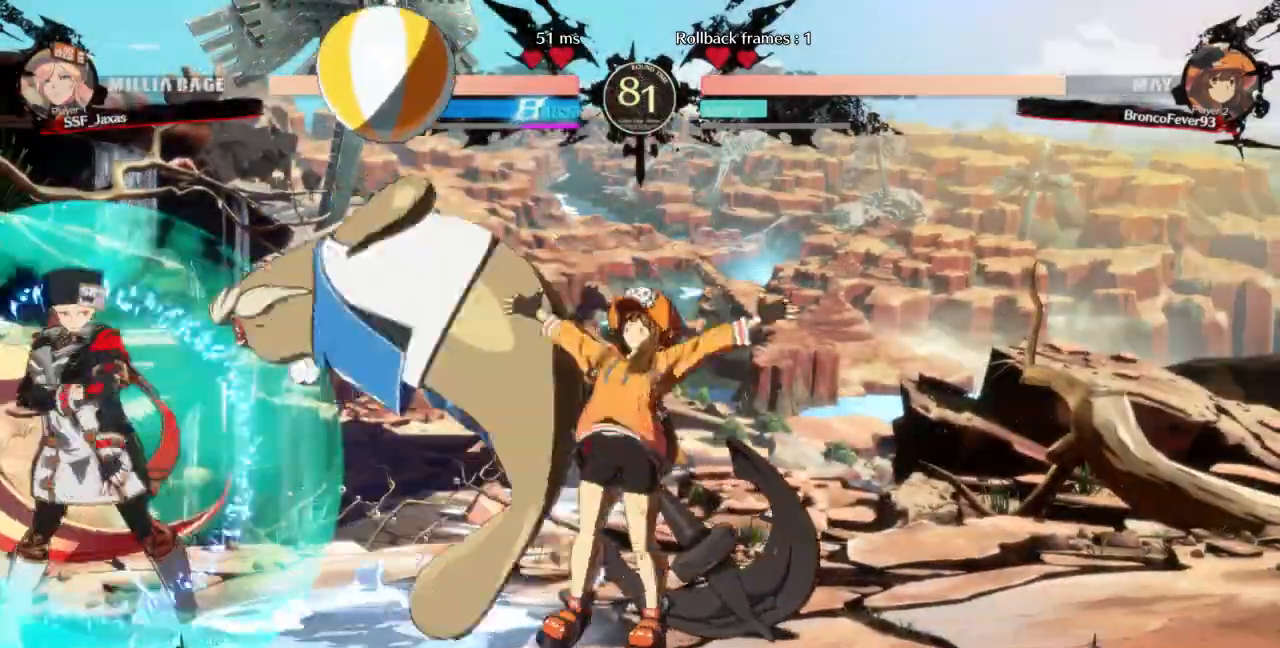
{"dt_ms": 500, "buttons": ["DPAD_DOWN", "DPAD_LEFT"], "events": [[300, "SQUARE", "down"], [300, "TRIANGLE", "down"], [367, "DPAD_DOWN", "down"], [467, "SQUARE", "up"], [467, "TRIANGLE", "up"]]}
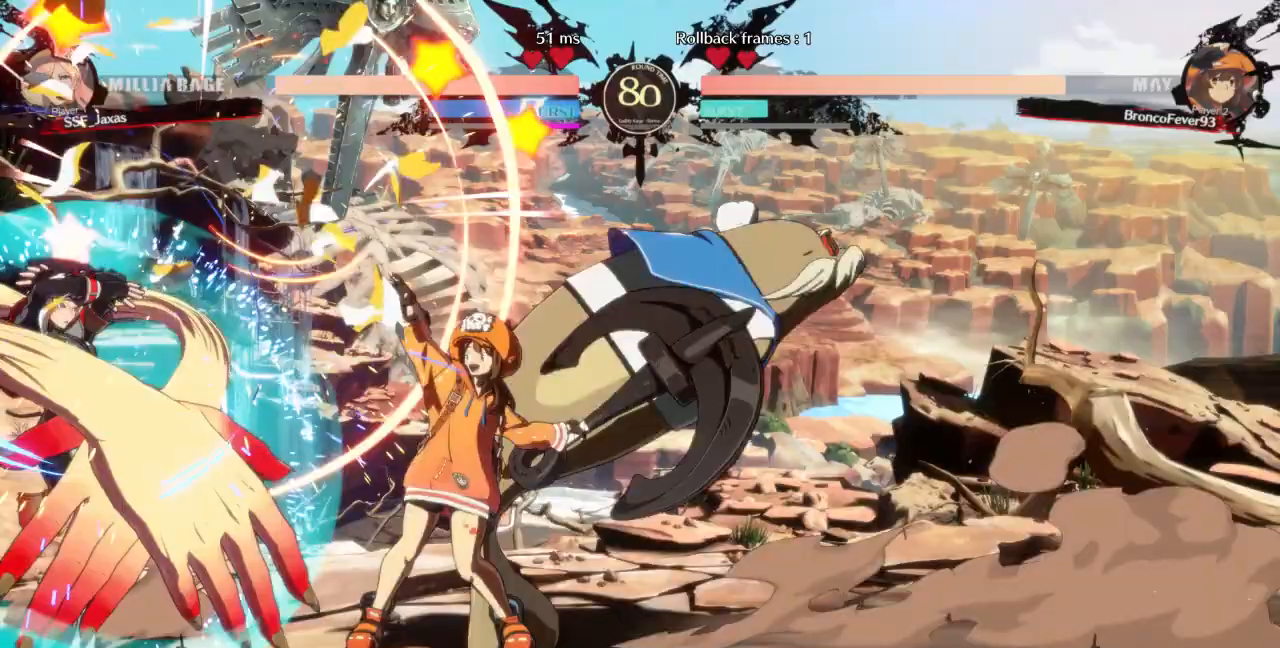
{"dt_ms": 500, "buttons": ["DPAD_LEFT"]}
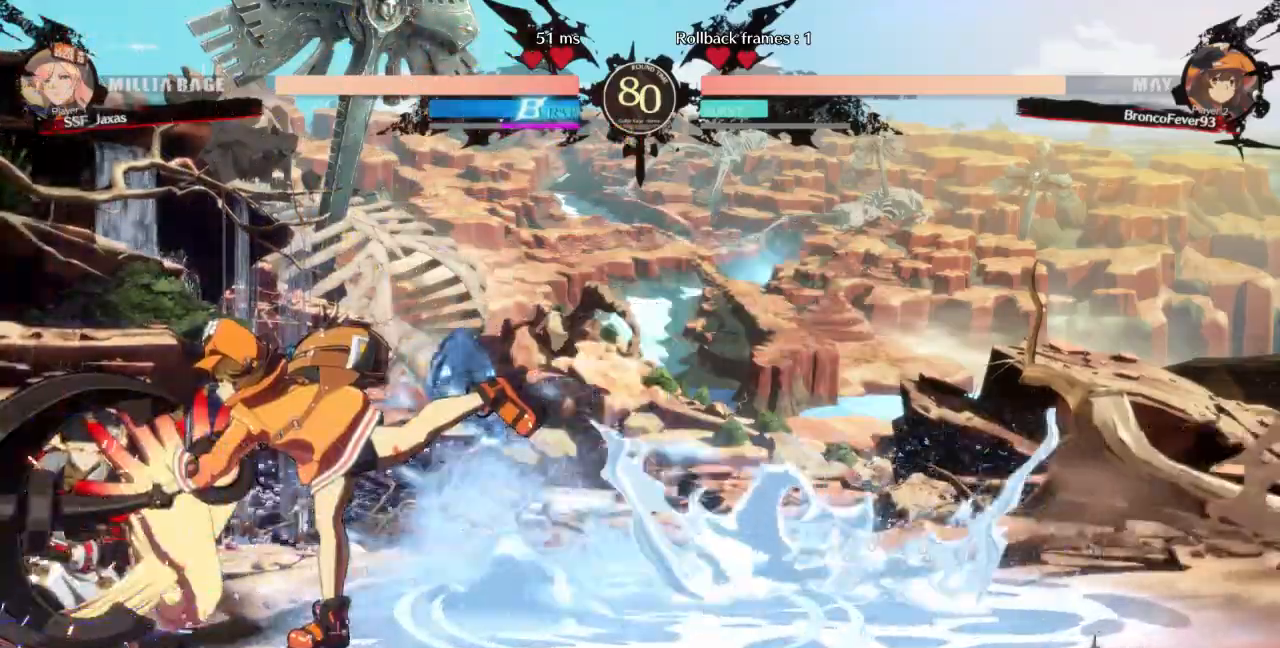
{"dt_ms": 500, "buttons": ["DPAD_DOWN", "DPAD_LEFT"], "events": [[267, "DPAD_DOWN", "down"]]}
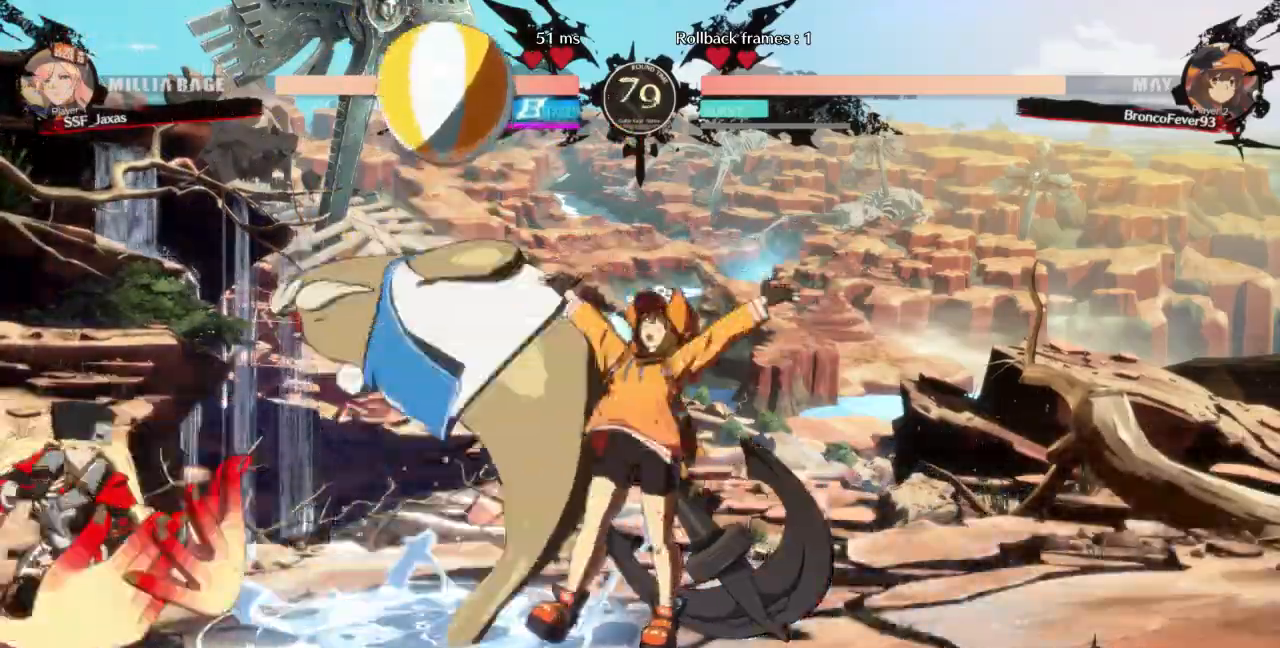
{"dt_ms": 500, "buttons": ["DPAD_LEFT"], "events": [[67, "DPAD_DOWN", "up"], [200, "DPAD_UP", "down"], [367, "DPAD_UP", "up"]]}
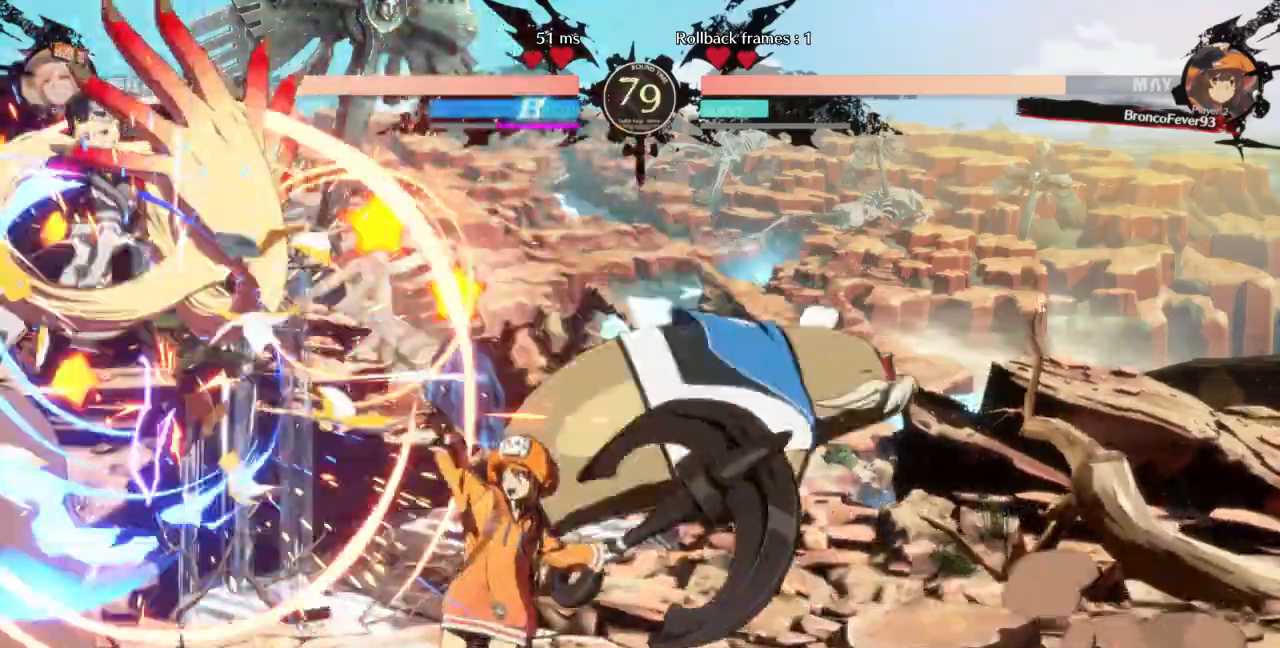
{"dt_ms": 1000, "buttons": ["SQUARE", "TRIANGLE", "DPAD_LEFT"]}
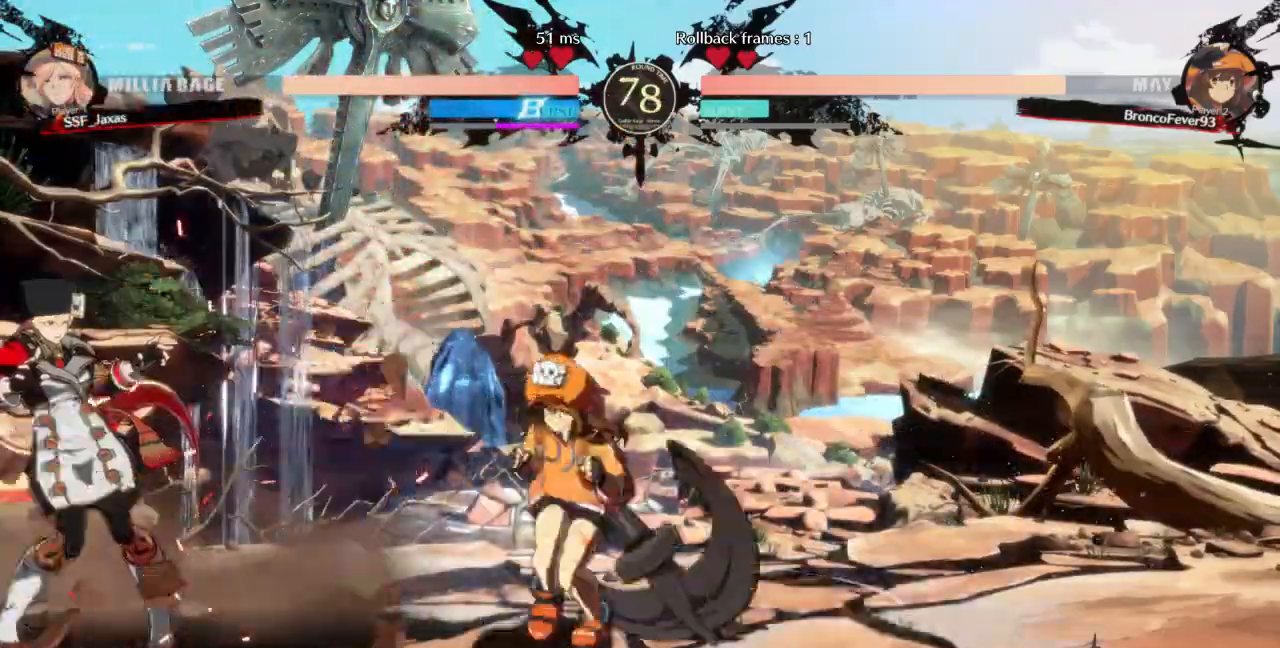
{"dt_ms": 500, "buttons": ["L1"], "events": [[33, "SQUARE", "up"], [67, "TRIANGLE", "up"], [500, "DPAD_LEFT", "up"], [500, "L1", "down"]]}
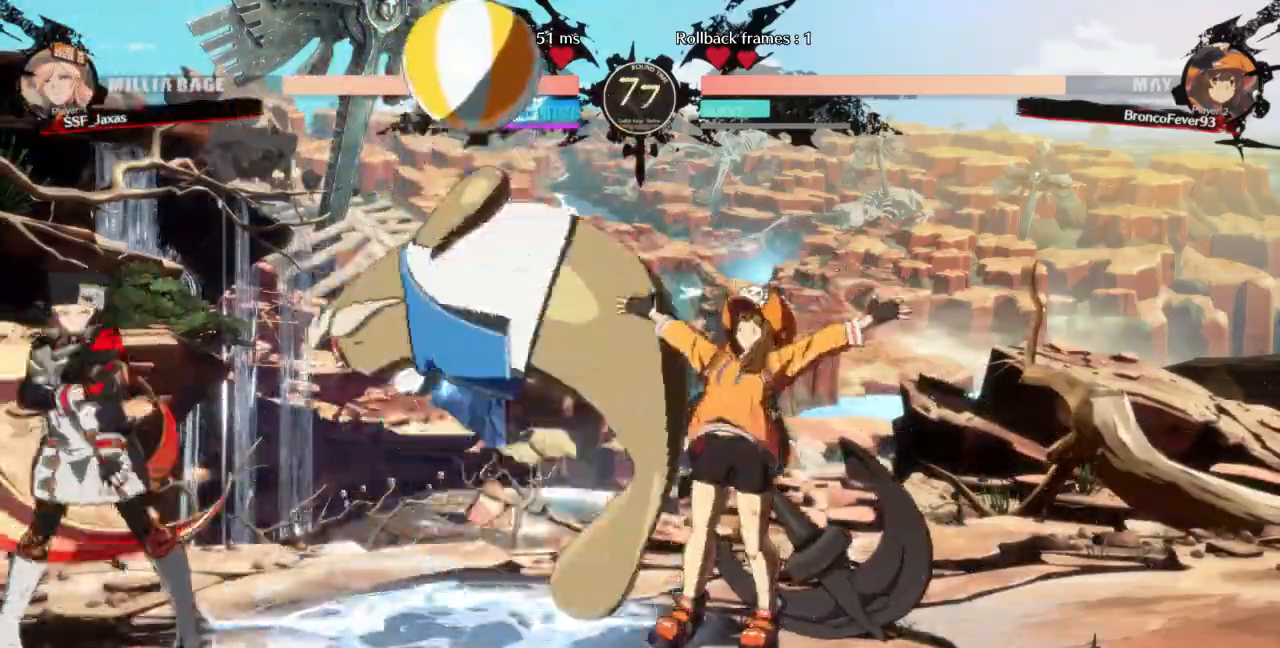
{"dt_ms": 500, "buttons": ["DPAD_DOWN", "DPAD_LEFT"], "events": [[167, "DPAD_DOWN", "down"], [167, "SQUARE", "down"], [200, "L1", "up"], [333, "SQUARE", "up"], [367, "DPAD_LEFT", "down"]]}
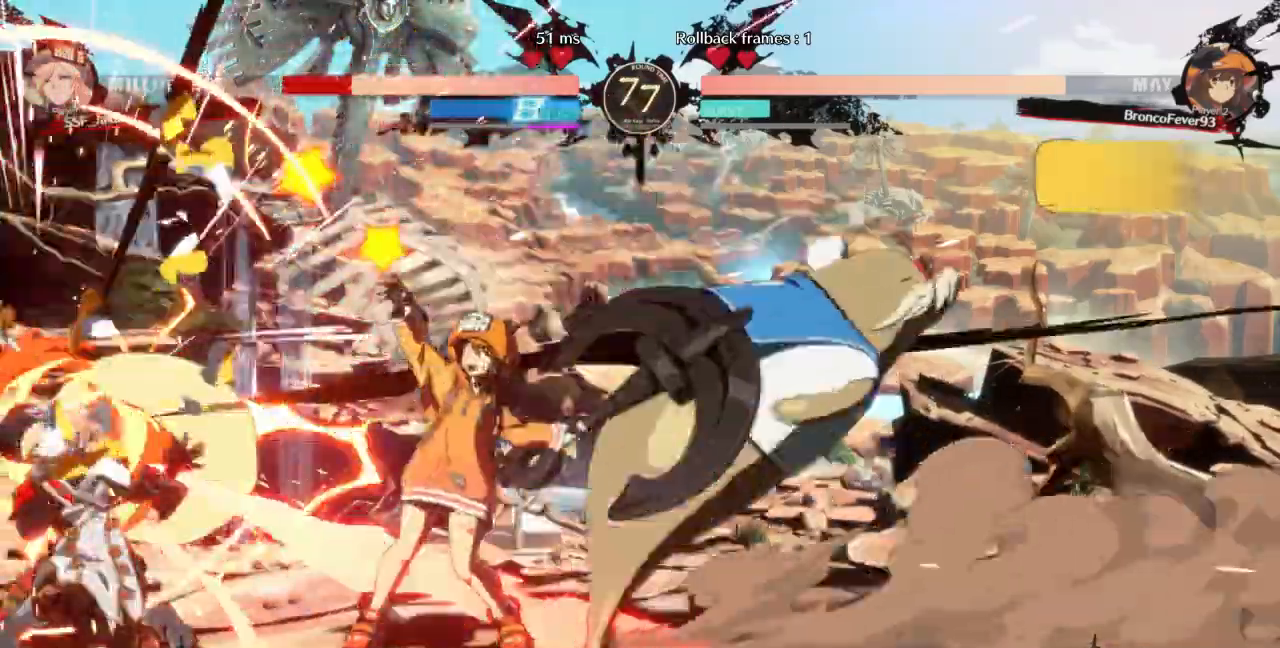
{"dt_ms": 500, "buttons": ["DPAD_LEFT"], "events": [[133, "DPAD_DOWN", "up"]]}
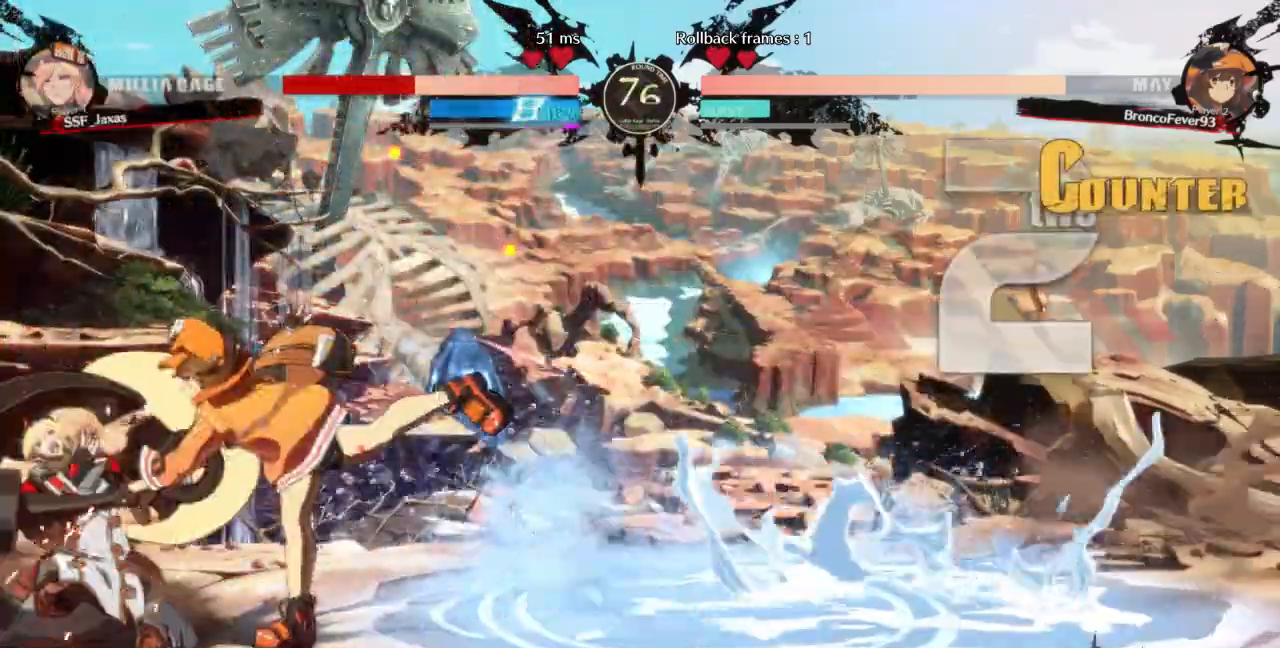
{"dt_ms": 500, "buttons": ["SQUARE", "TRIANGLE", "DPAD_DOWN", "DPAD_LEFT"], "events": [[300, "DPAD_DOWN", "down"], [400, "SQUARE", "down"], [400, "TRIANGLE", "down"]]}
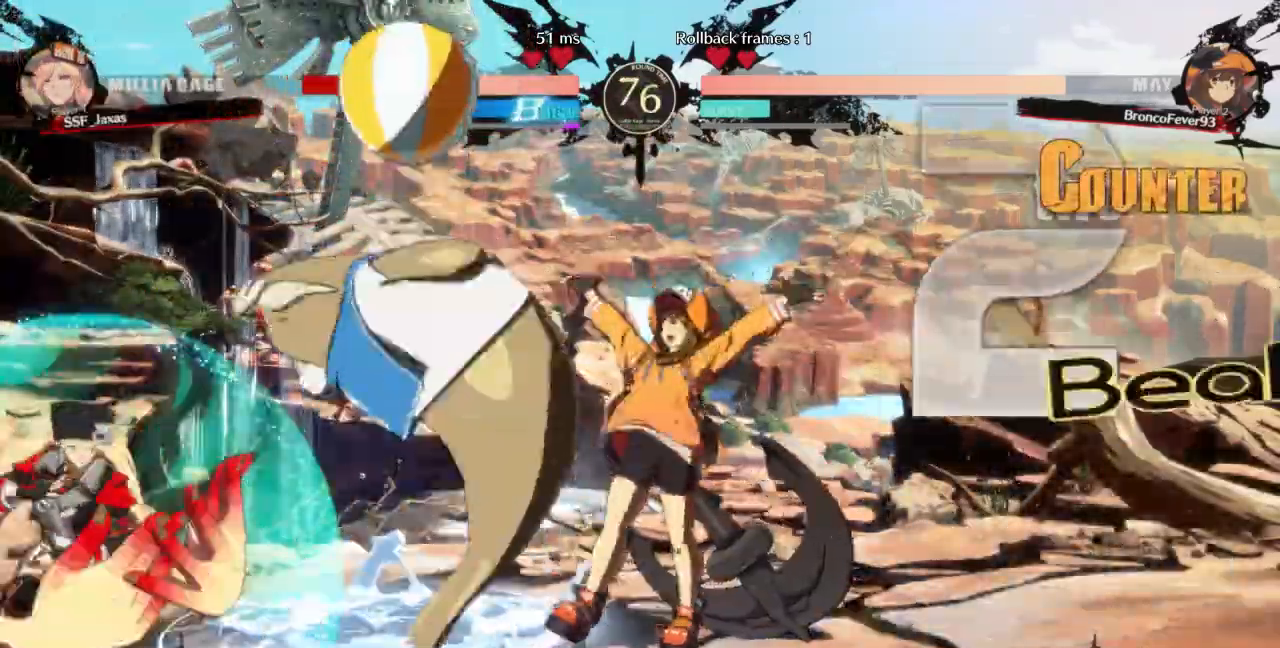
{"dt_ms": 500, "buttons": ["SQUARE", "TRIANGLE", "DPAD_LEFT"], "events": [[33, "DPAD_DOWN", "up"], [100, "SQUARE", "up"], [100, "TRIANGLE", "up"], [500, "SQUARE", "down"], [500, "TRIANGLE", "down"]]}
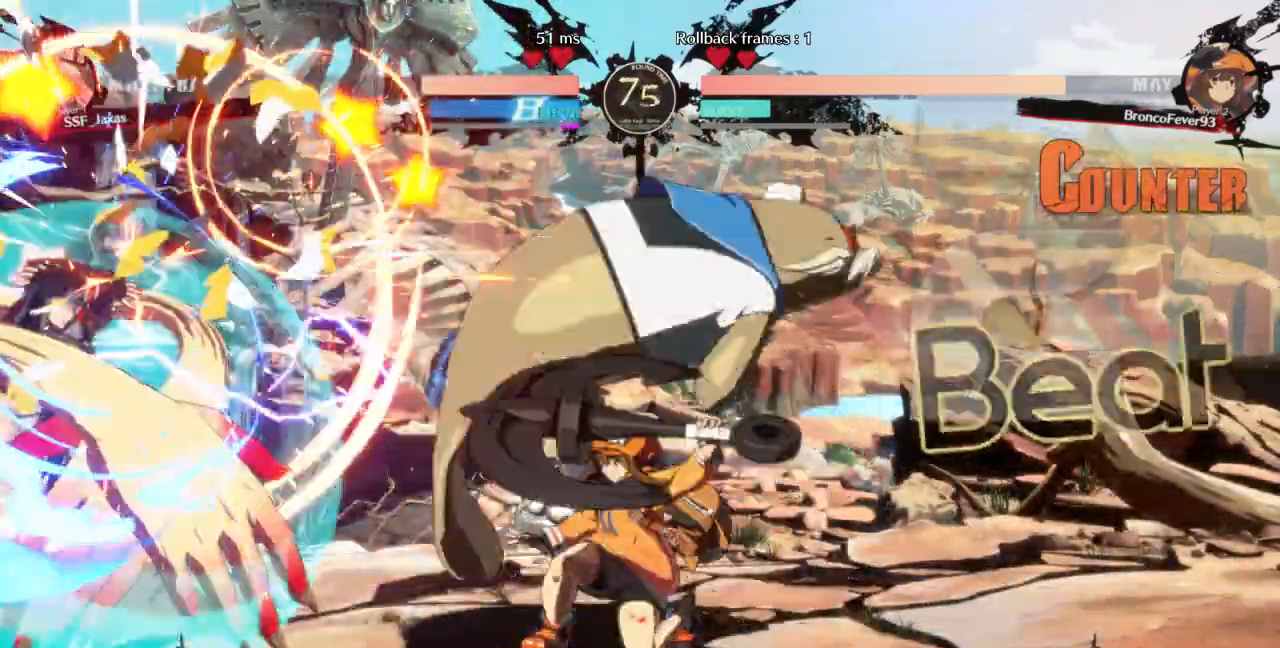
{"dt_ms": 1000, "buttons": ["DPAD_LEFT"]}
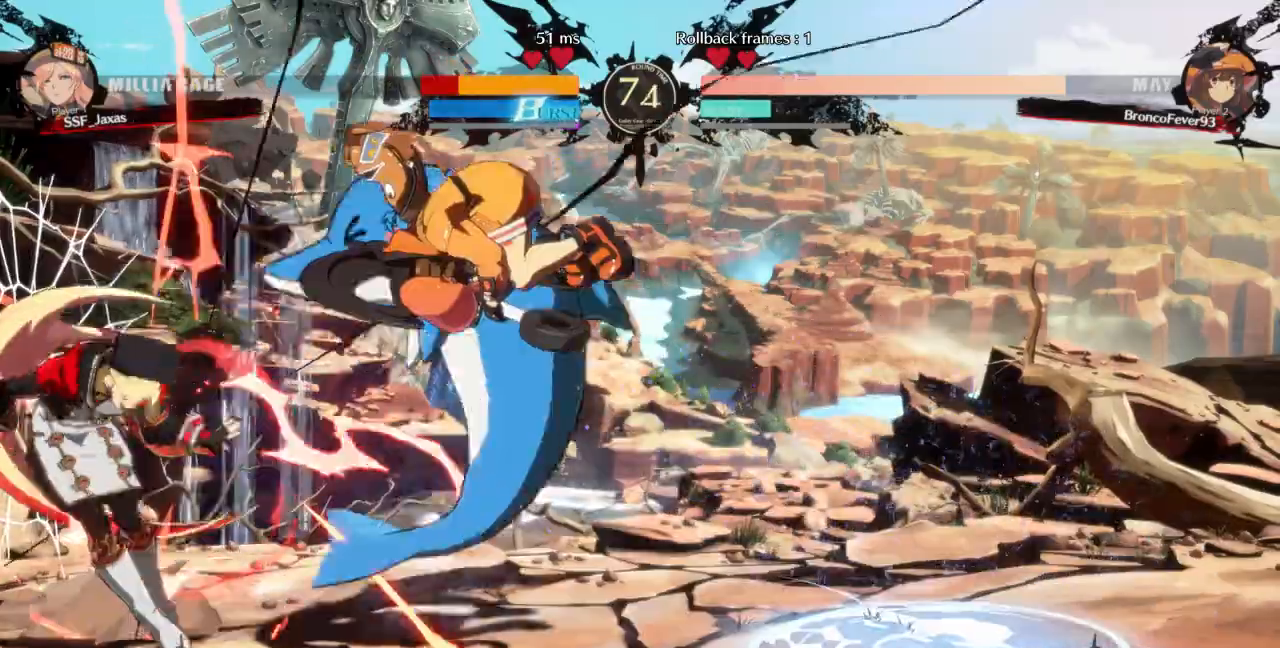
{"dt_ms": 1000, "buttons": ["R1", "DPAD_RIGHT"]}
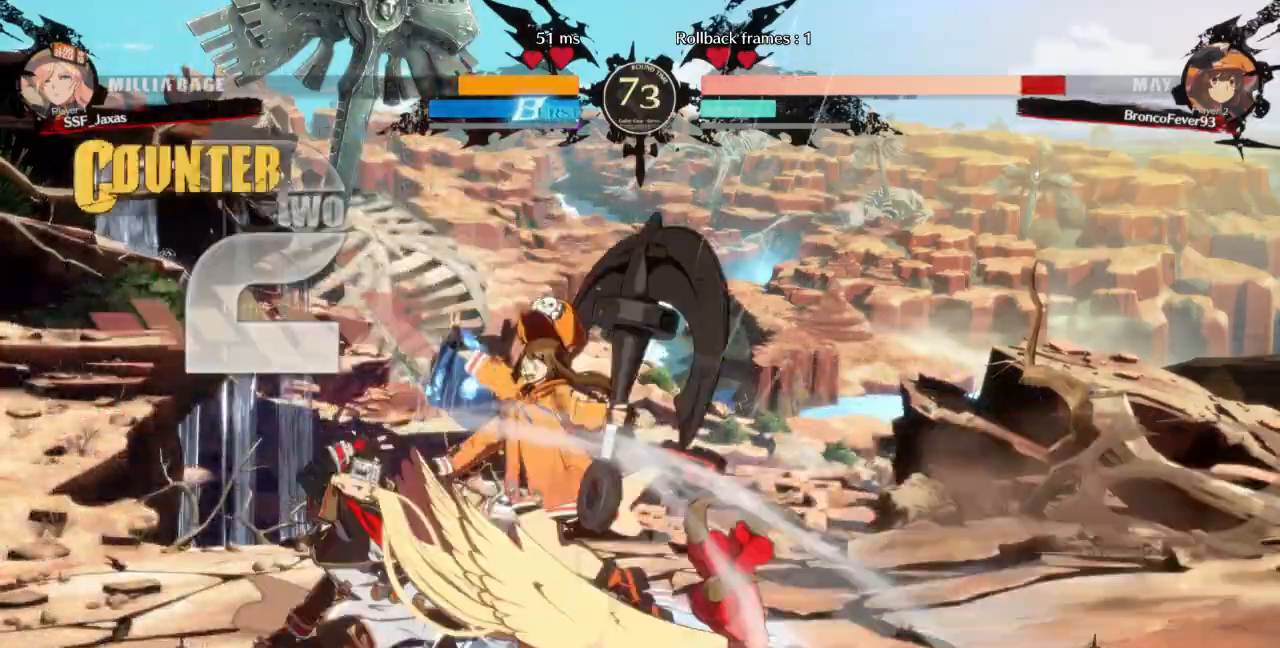
{"dt_ms": 500, "buttons": [], "events": [[33, "DPAD_RIGHT", "up"], [133, "R1", "up"]]}
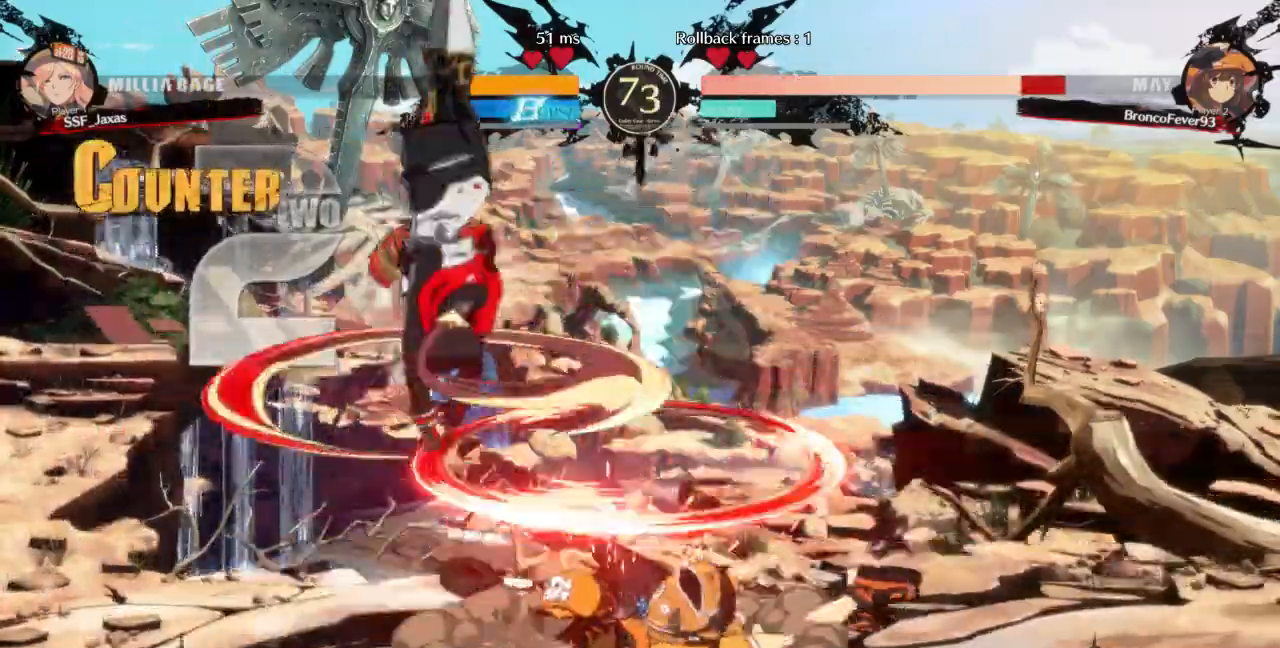
{"dt_ms": 500, "buttons": []}
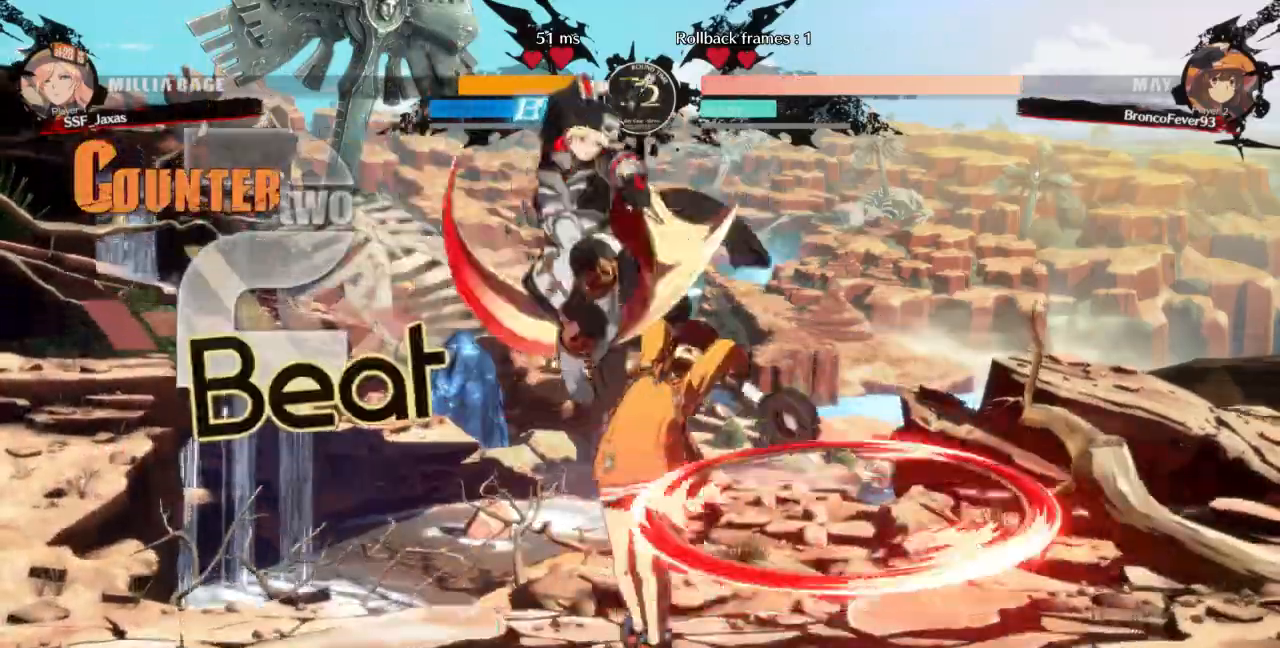
{"dt_ms": 500, "buttons": []}